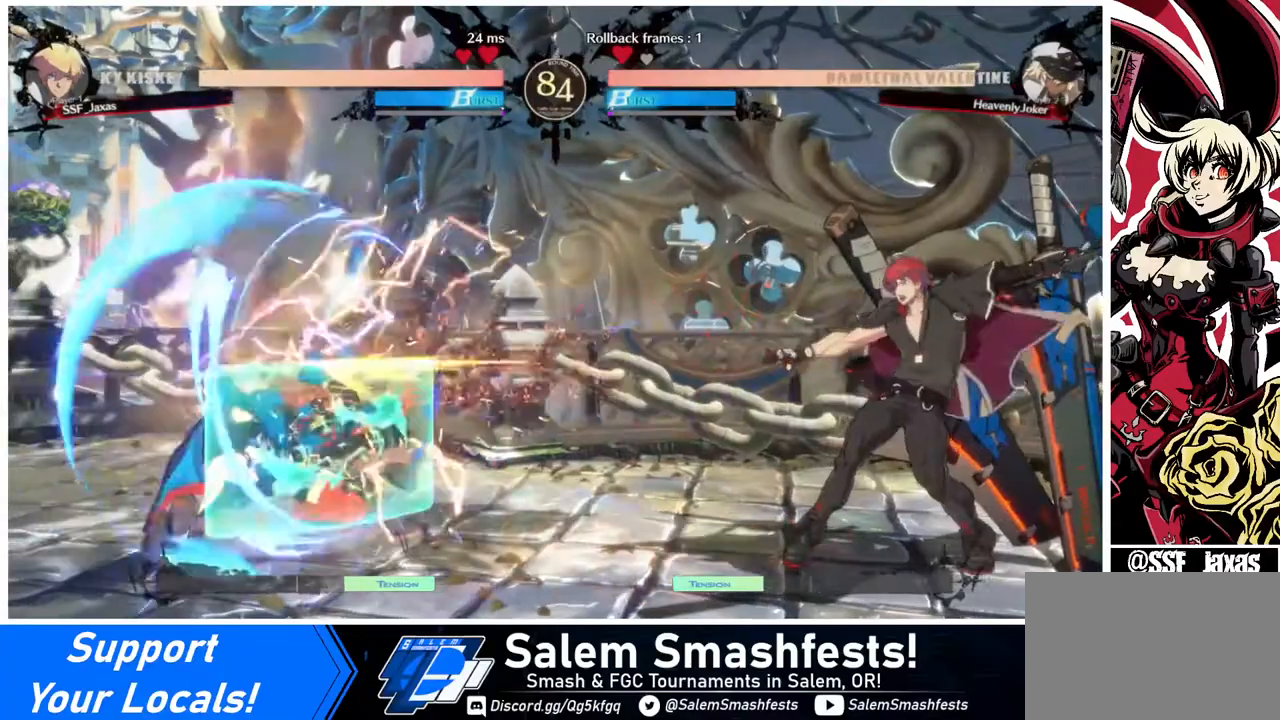
Gameplay with a controller (arcade stick); each line is a JSON object with the inputs held at the frame after it. "events" lists button and stick changes between this image and that frame as [ms after this image, input, new state], when the widget could be followed in between. Not read: L3 R3.
{"buttons": ["DPAD_LEFT"], "events": [[240, "DPAD_LEFT", "down"], [320, "DPAD_LEFT", "up"], [360, "DPAD_LEFT", "down"]]}
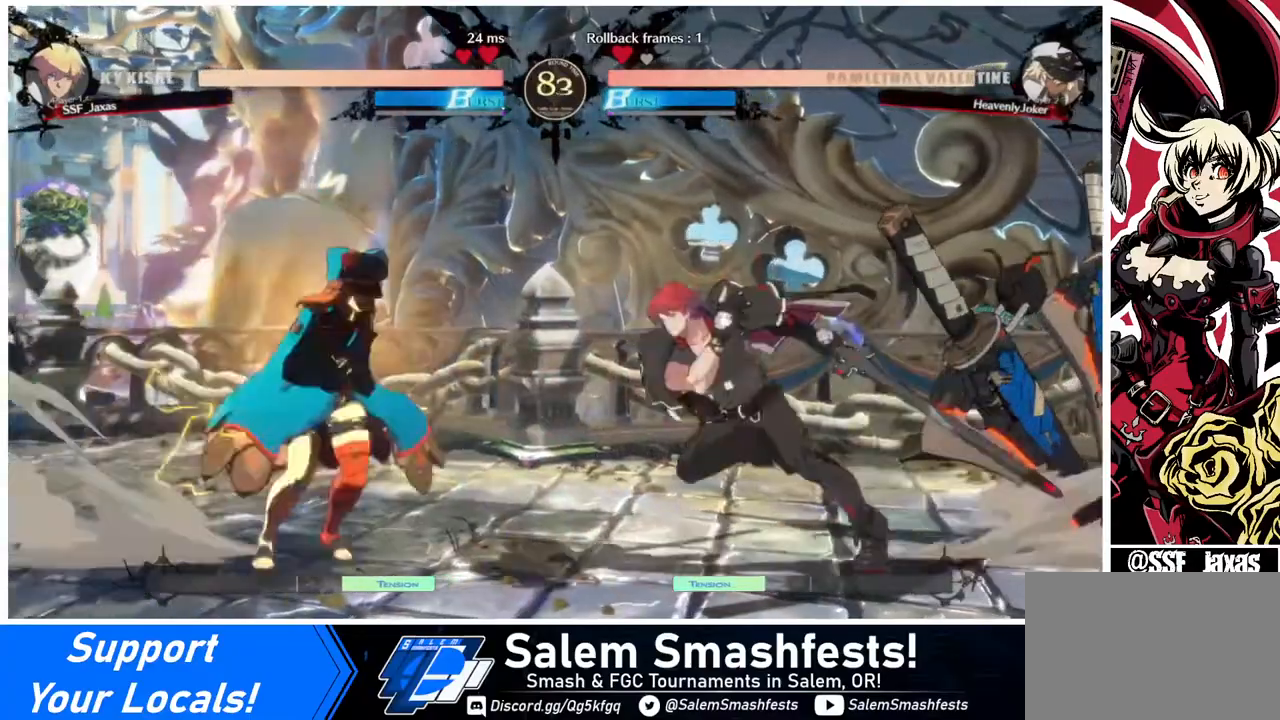
{"buttons": ["DPAD_RIGHT"], "events": [[80, "DPAD_UP", "down"], [120, "DPAD_LEFT", "up"], [120, "DPAD_RIGHT", "down"], [200, "DPAD_UP", "up"], [360, "R2", "down"], [440, "R2", "up"]]}
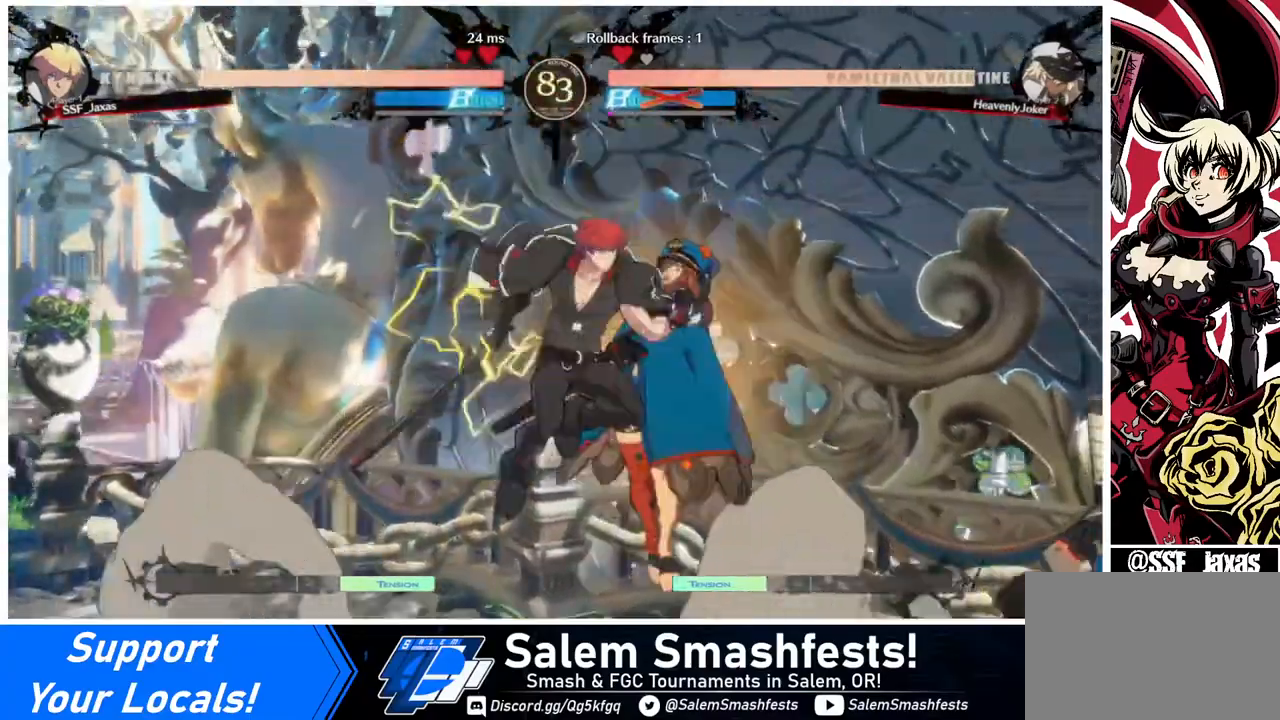
{"buttons": [], "events": [[440, "DPAD_RIGHT", "up"]]}
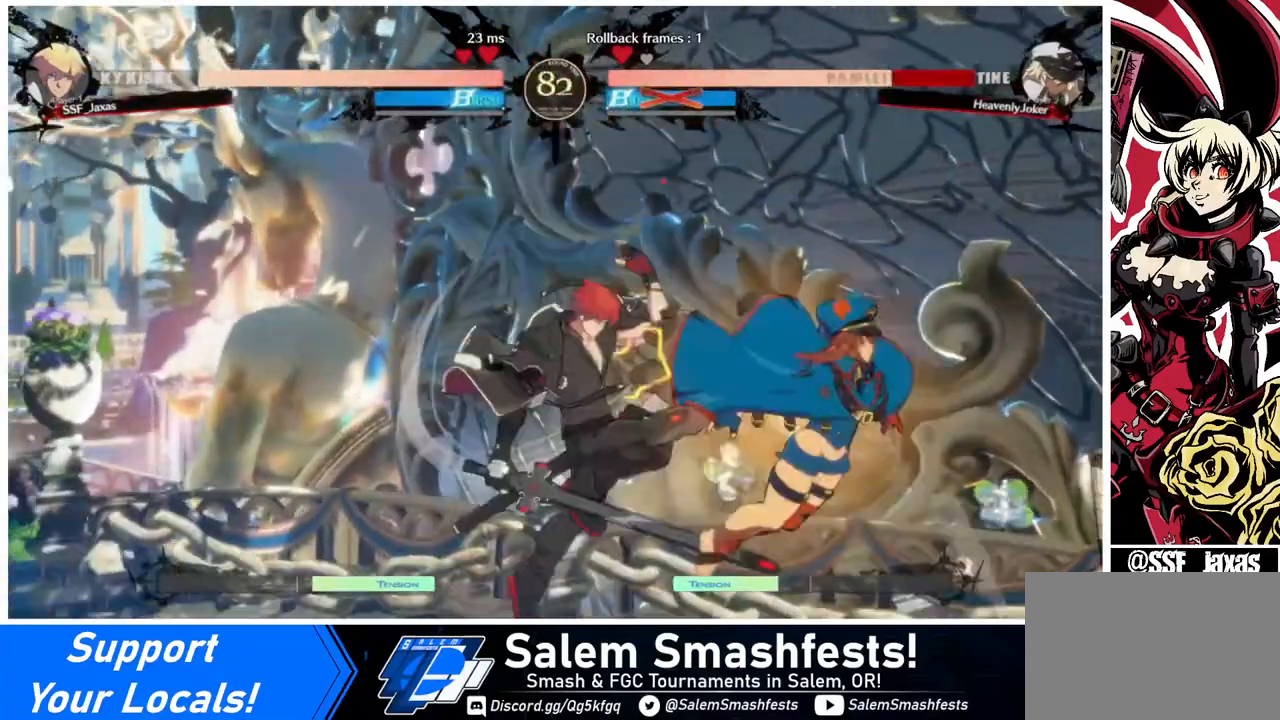
{"buttons": ["DPAD_DOWN"], "events": [[440, "DPAD_DOWN", "down"]]}
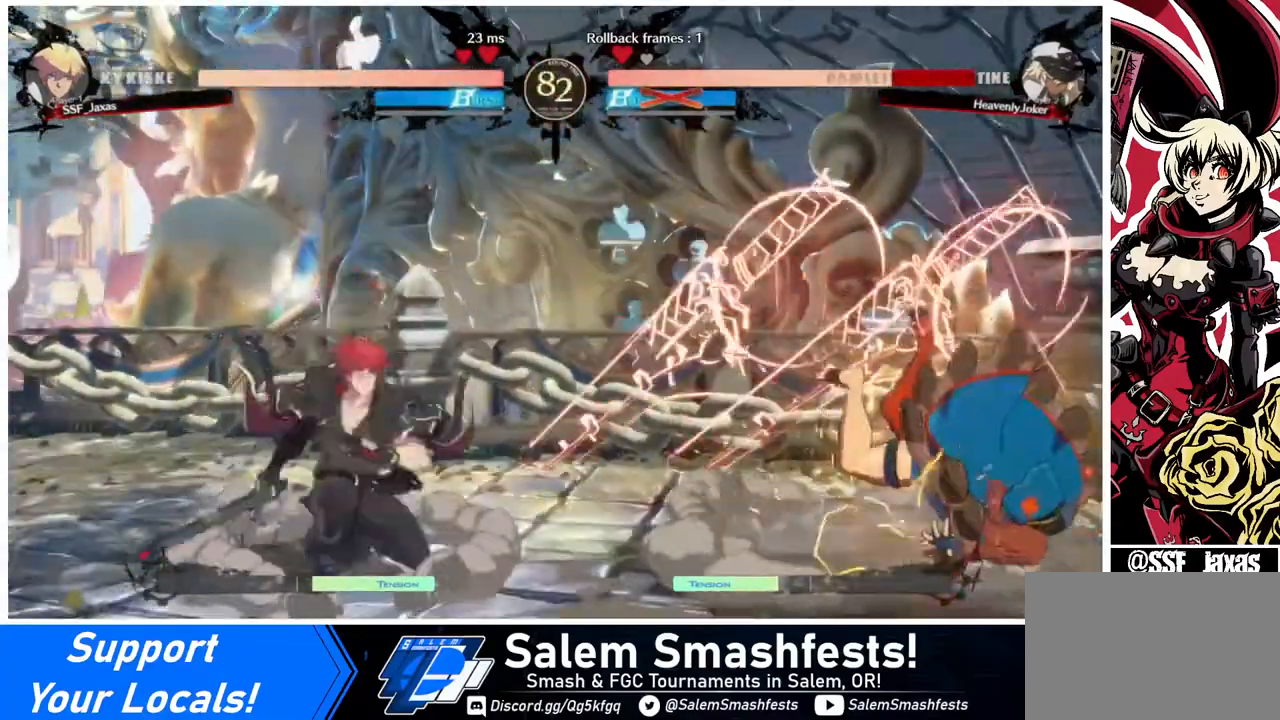
{"buttons": ["DPAD_LEFT"], "events": [[40, "DPAD_DOWN", "up"], [40, "DPAD_RIGHT", "down"], [240, "DPAD_LEFT", "down"], [240, "DPAD_RIGHT", "up"]]}
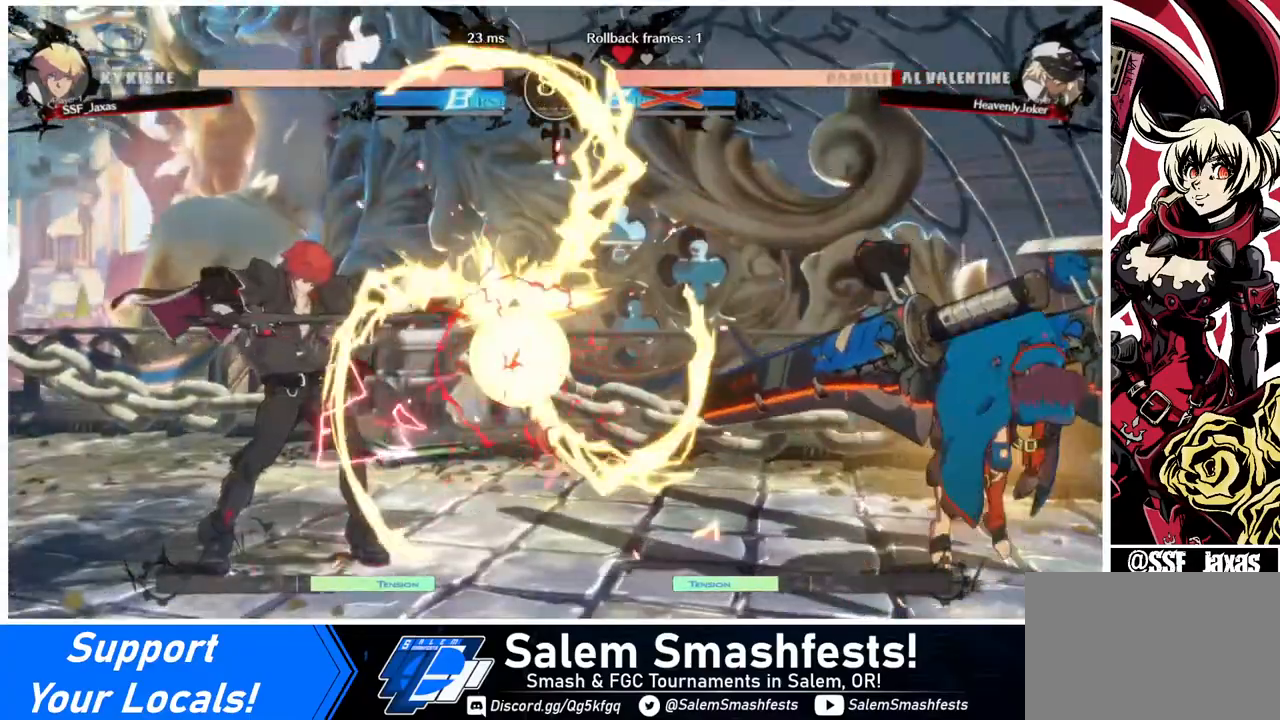
{"buttons": ["DPAD_LEFT"], "events": []}
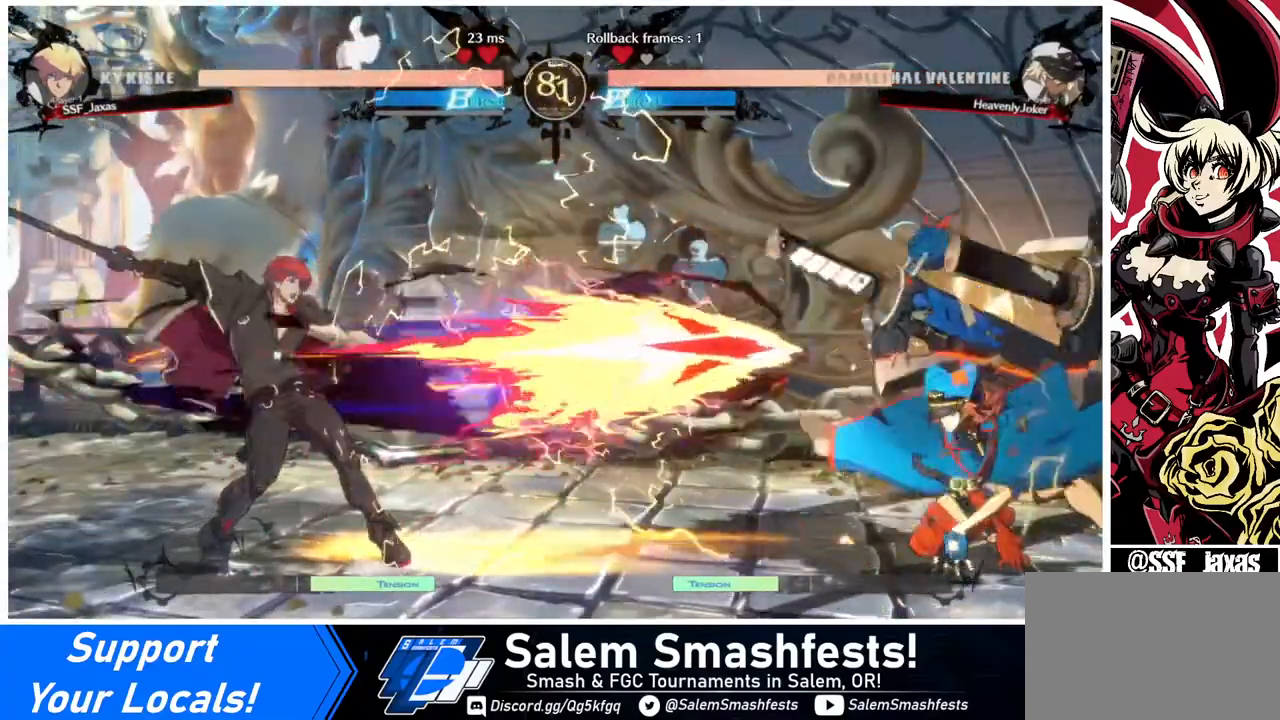
{"buttons": ["DPAD_RIGHT"], "events": [[280, "DPAD_LEFT", "up"], [320, "DPAD_RIGHT", "down"], [400, "DPAD_RIGHT", "up"], [440, "DPAD_RIGHT", "down"]]}
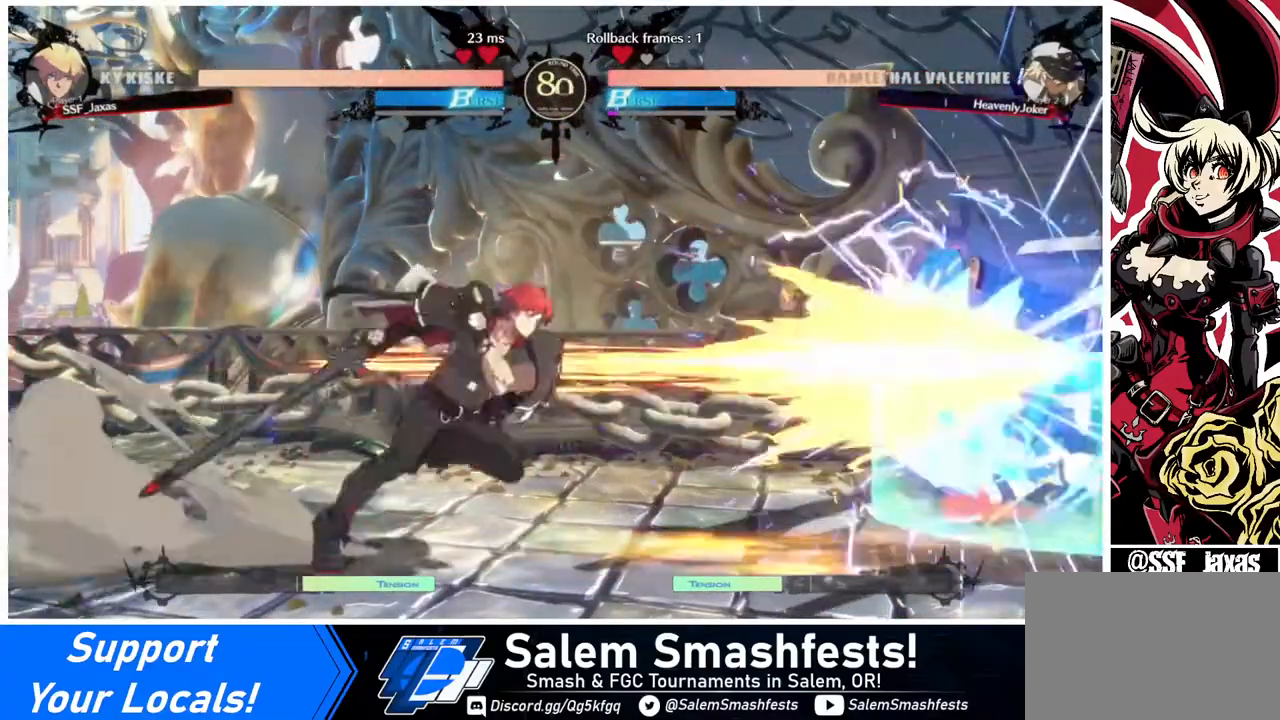
{"buttons": ["SQUARE"], "events": [[360, "DPAD_RIGHT", "up"], [400, "SQUARE", "down"]]}
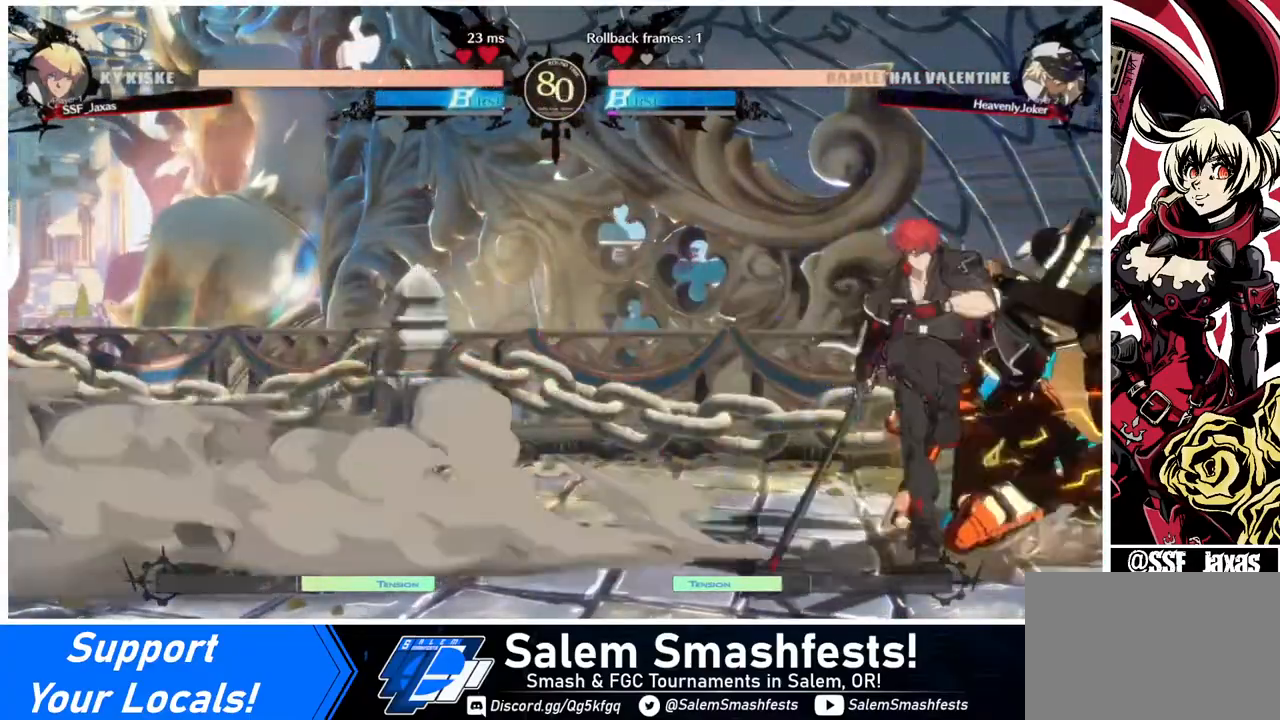
{"buttons": [], "events": [[40, "SQUARE", "up"], [120, "DPAD_RIGHT", "down"], [360, "SQUARE", "down"], [440, "SQUARE", "up"], [520, "DPAD_RIGHT", "up"]]}
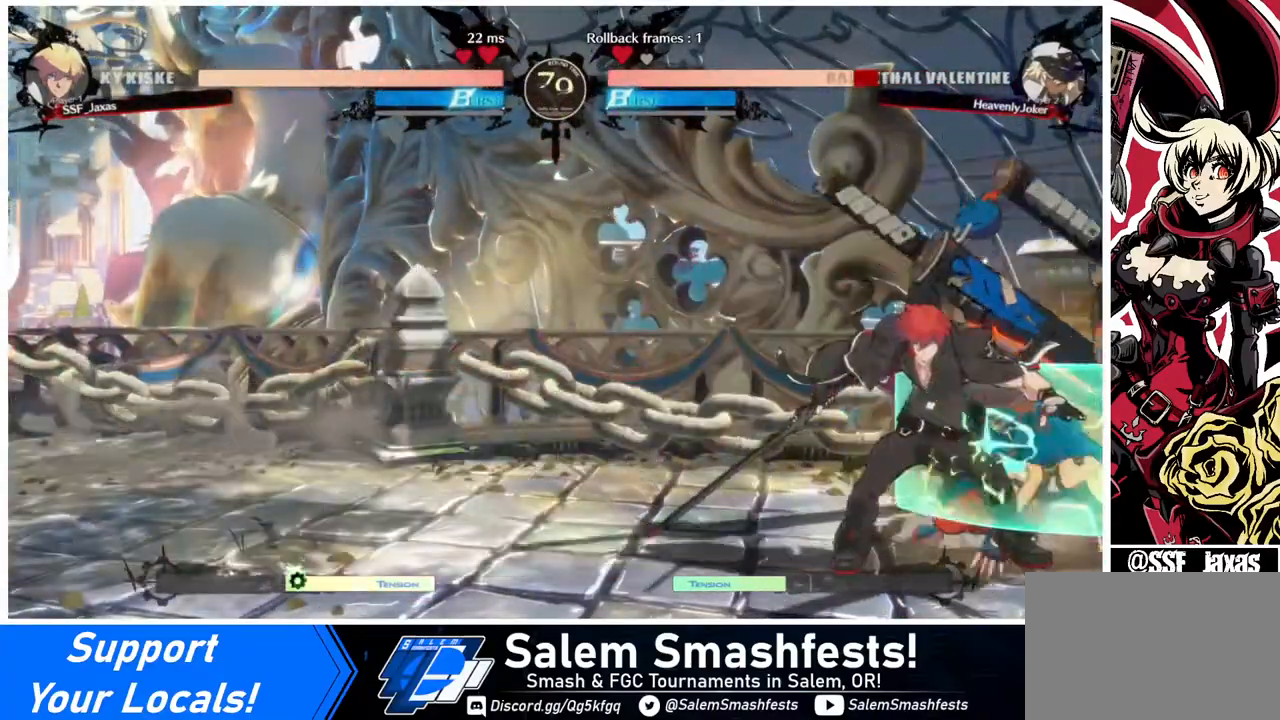
{"buttons": [], "events": []}
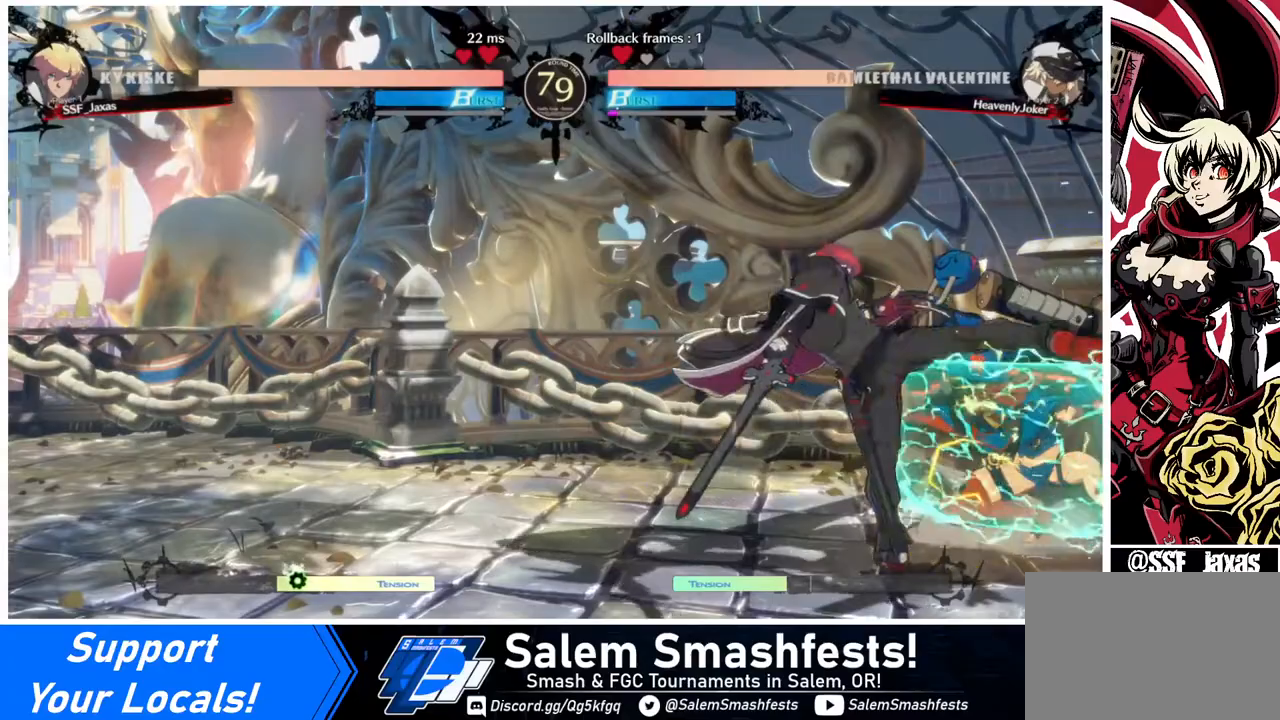
{"buttons": ["R2", "DPAD_DOWN"], "events": [[200, "DPAD_DOWN", "down"], [280, "SQUARE", "down"], [360, "SQUARE", "up"], [440, "R2", "down"]]}
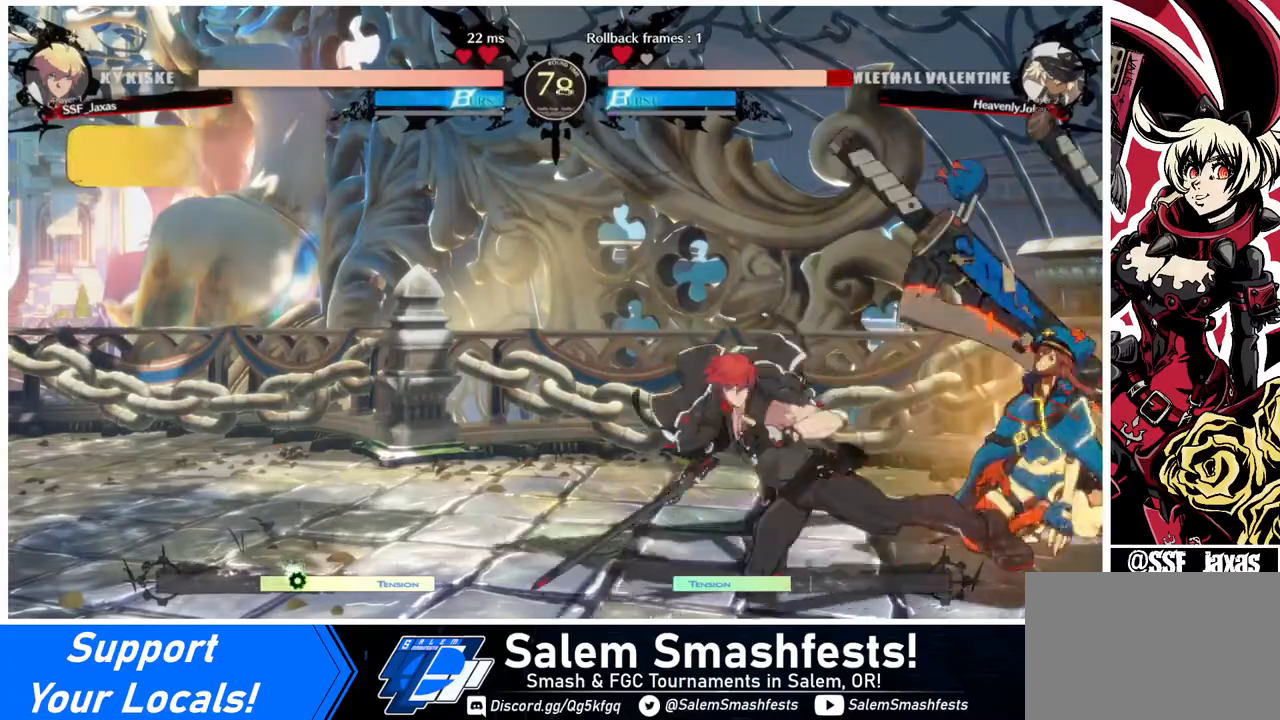
{"buttons": ["DPAD_DOWN"], "events": [[80, "R2", "up"], [120, "DPAD_DOWN", "up"], [320, "DPAD_DOWN", "down"], [360, "DPAD_DOWN", "up"], [360, "DPAD_RIGHT", "down"], [440, "DPAD_DOWN", "down"], [440, "DPAD_RIGHT", "up"]]}
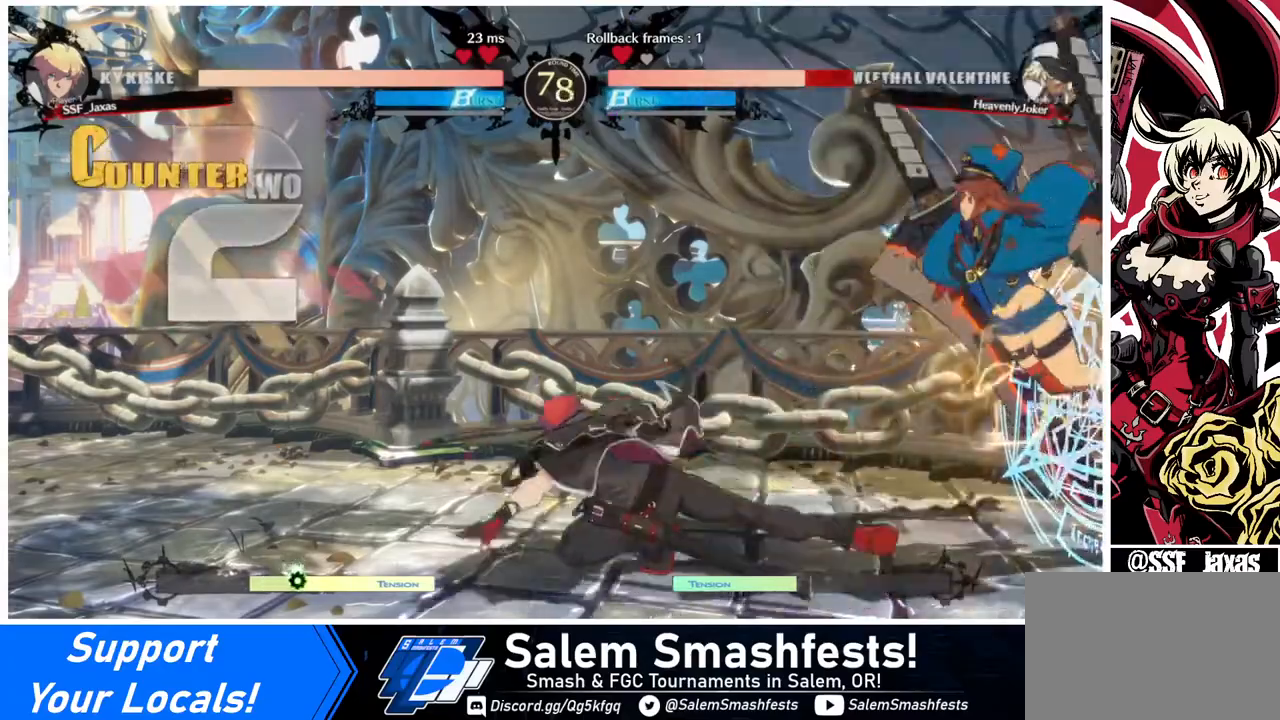
{"buttons": [], "events": [[40, "DPAD_DOWN", "up"]]}
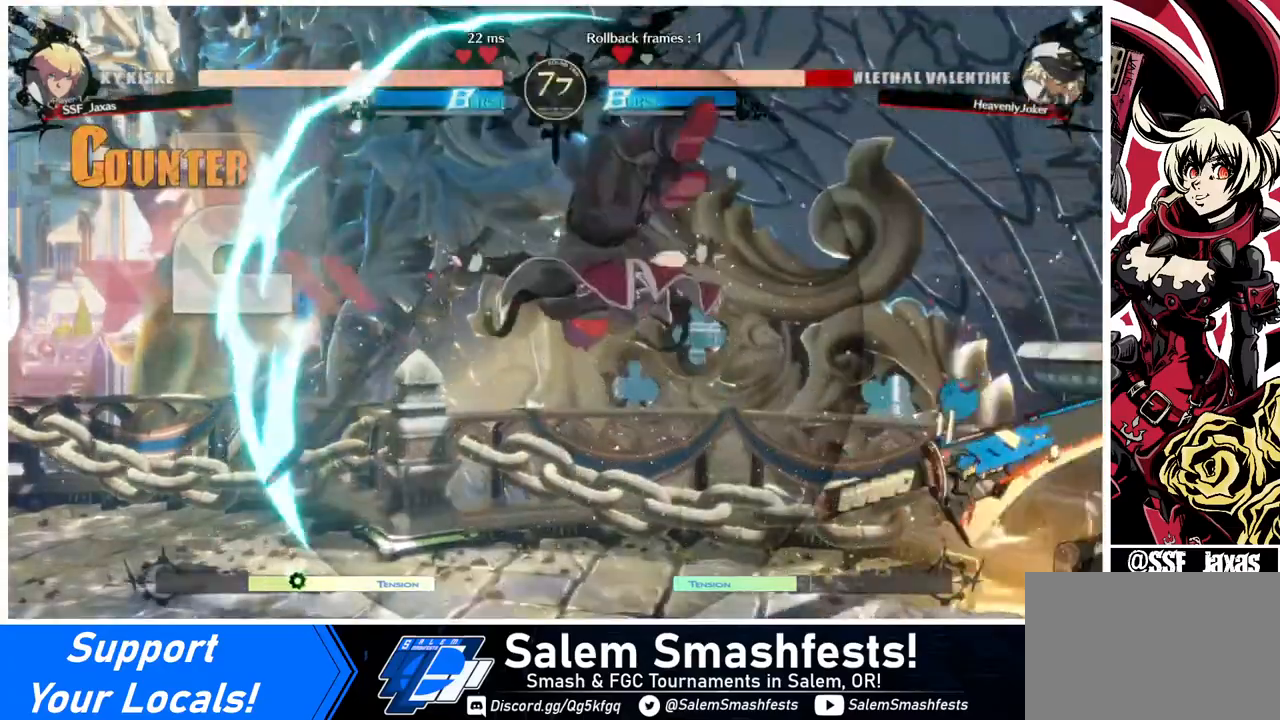
{"buttons": ["DPAD_LEFT"], "events": [[360, "DPAD_LEFT", "down"]]}
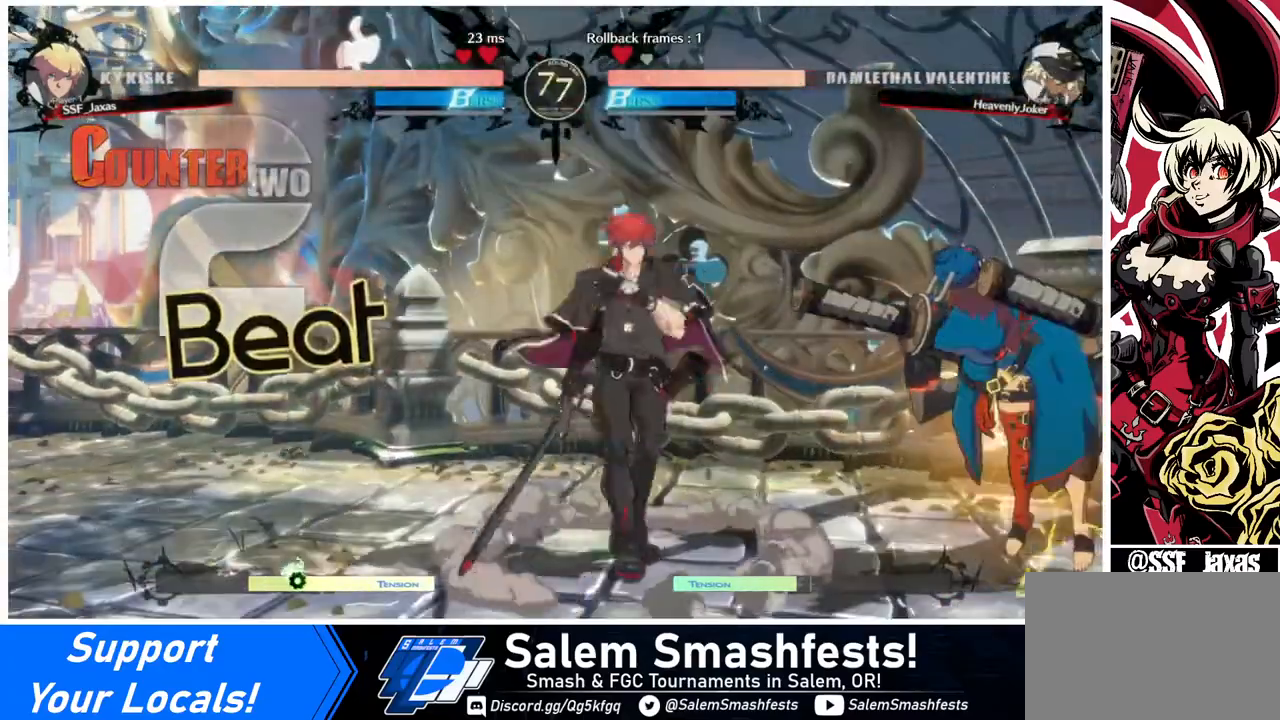
{"buttons": [], "events": [[240, "DPAD_UP", "down"], [320, "DPAD_UP", "up"], [520, "DPAD_LEFT", "up"]]}
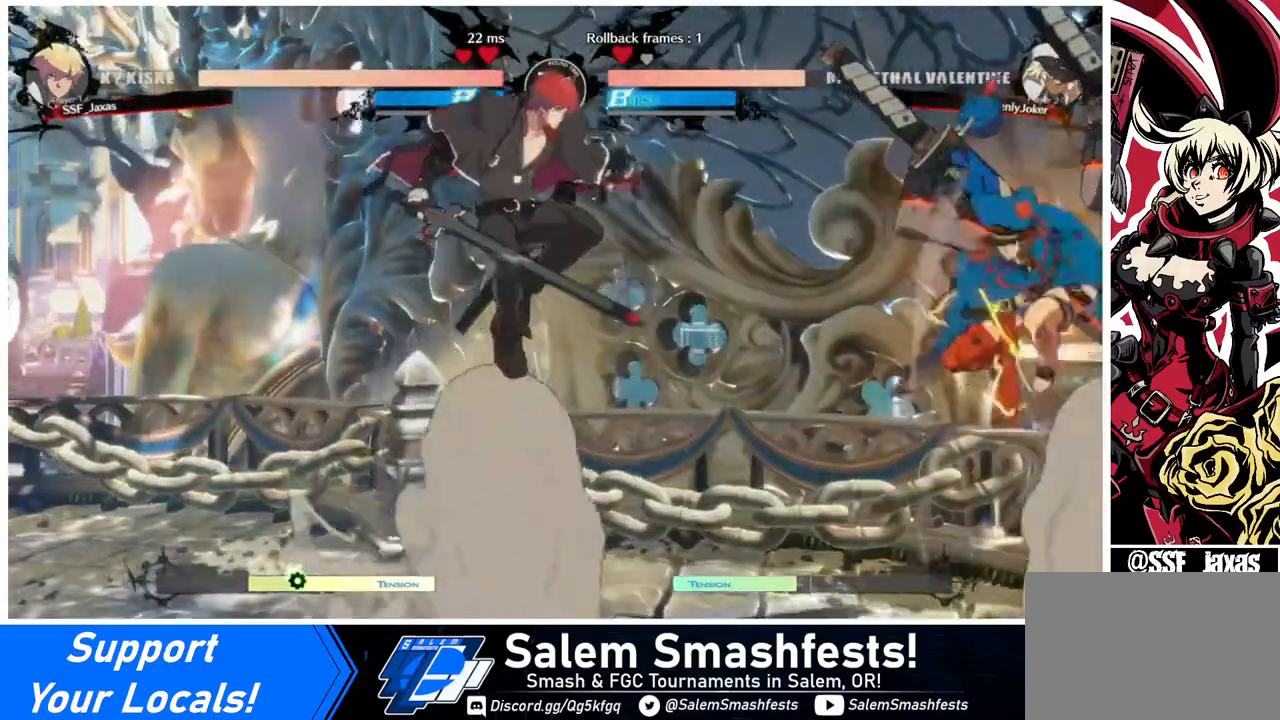
{"buttons": ["R1"], "events": [[200, "L1", "down"], [320, "L1", "up"], [480, "R1", "down"]]}
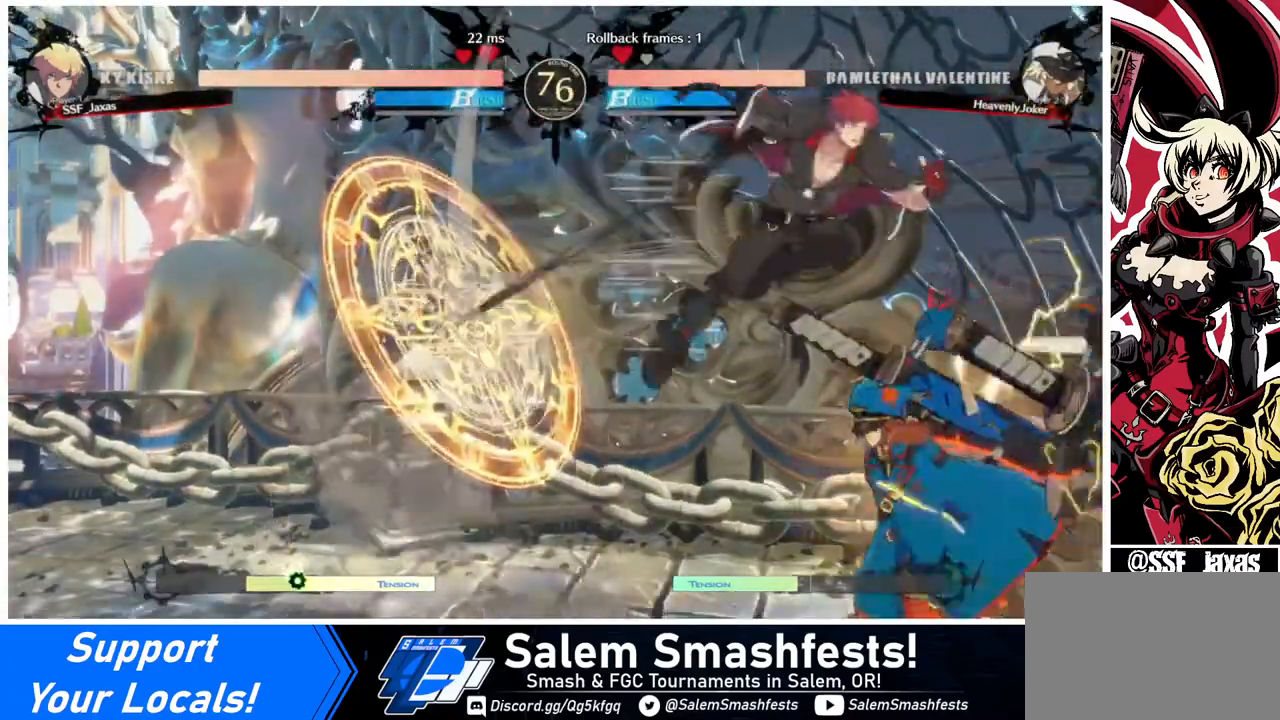
{"buttons": [], "events": [[80, "R1", "up"], [400, "DPAD_LEFT", "down"], [480, "DPAD_LEFT", "up"]]}
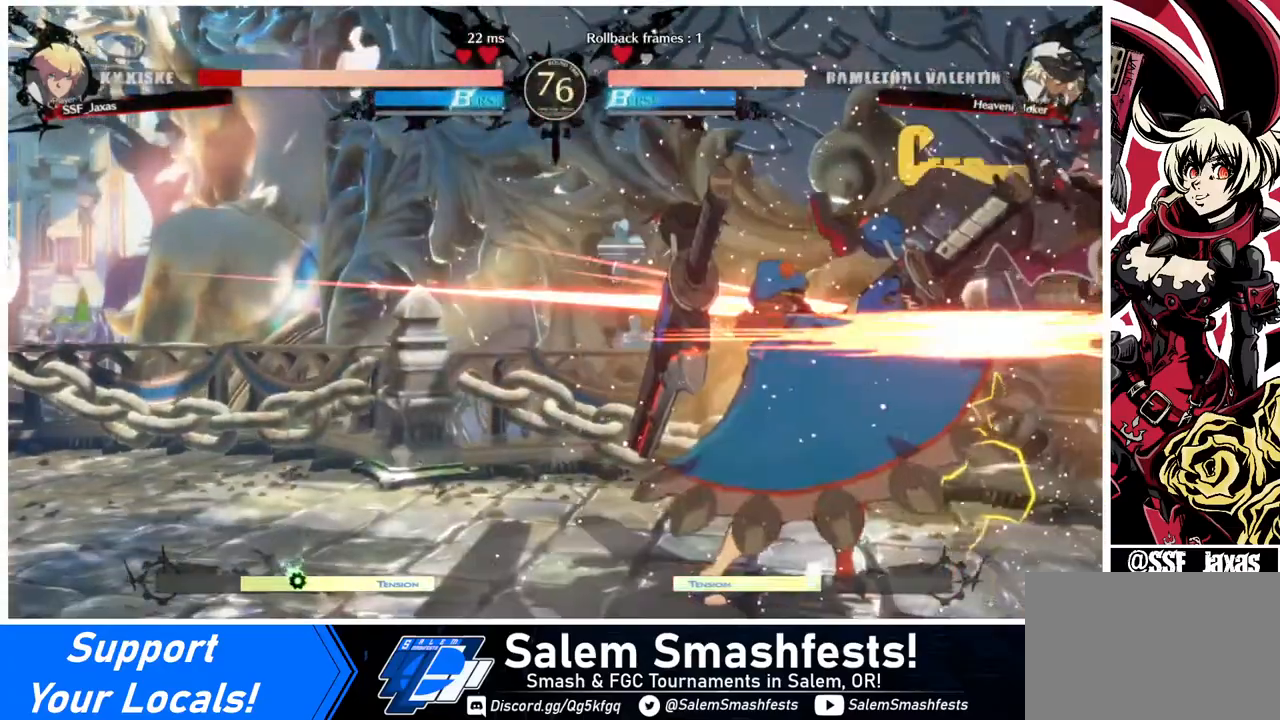
{"buttons": ["DPAD_RIGHT"], "events": [[160, "DPAD_RIGHT", "down"]]}
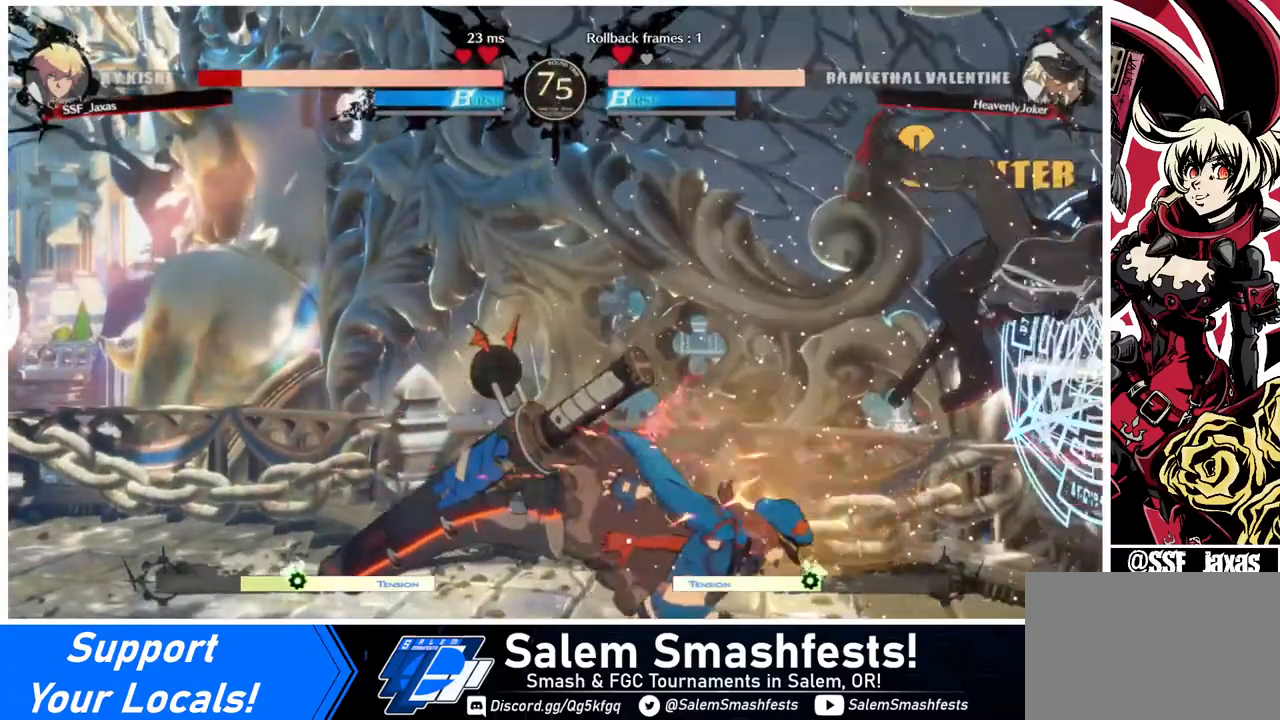
{"buttons": ["DPAD_DOWN", "DPAD_RIGHT"], "events": [[120, "SQUARE", "down"], [360, "DPAD_DOWN", "down"], [520, "SQUARE", "up"]]}
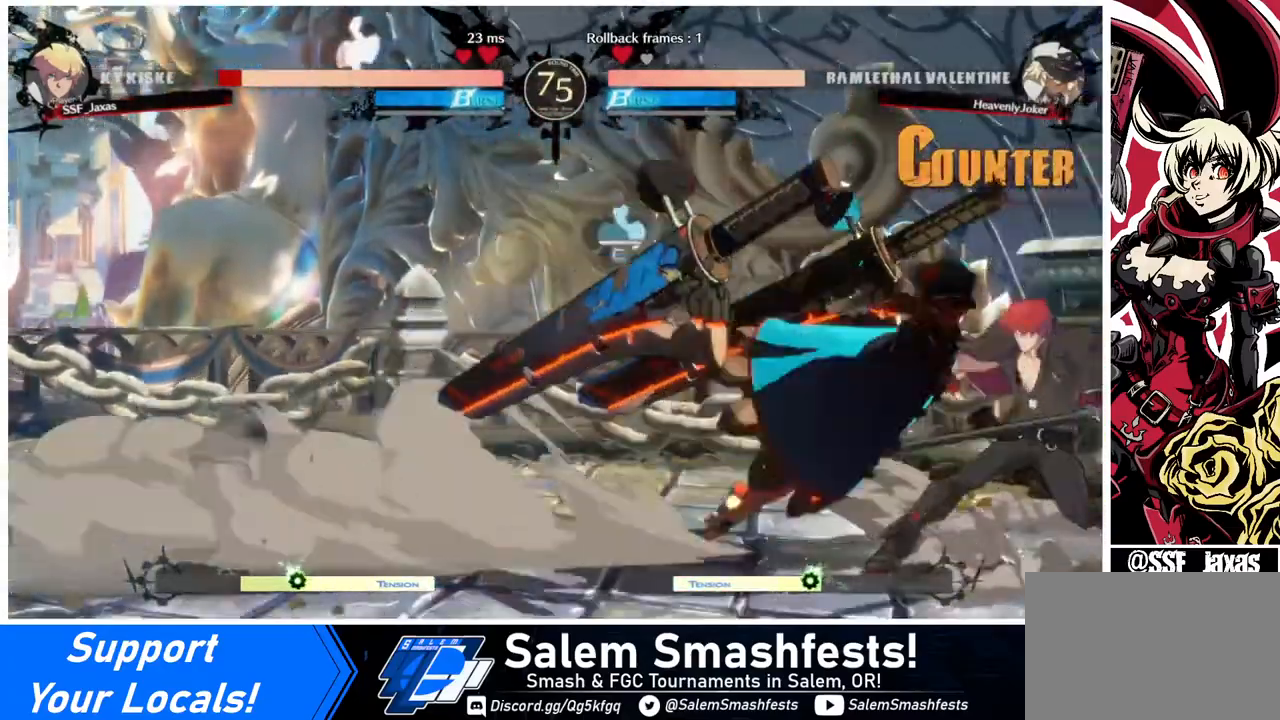
{"buttons": ["R2", "DPAD_RIGHT"], "events": [[440, "DPAD_DOWN", "up"], [480, "R2", "down"]]}
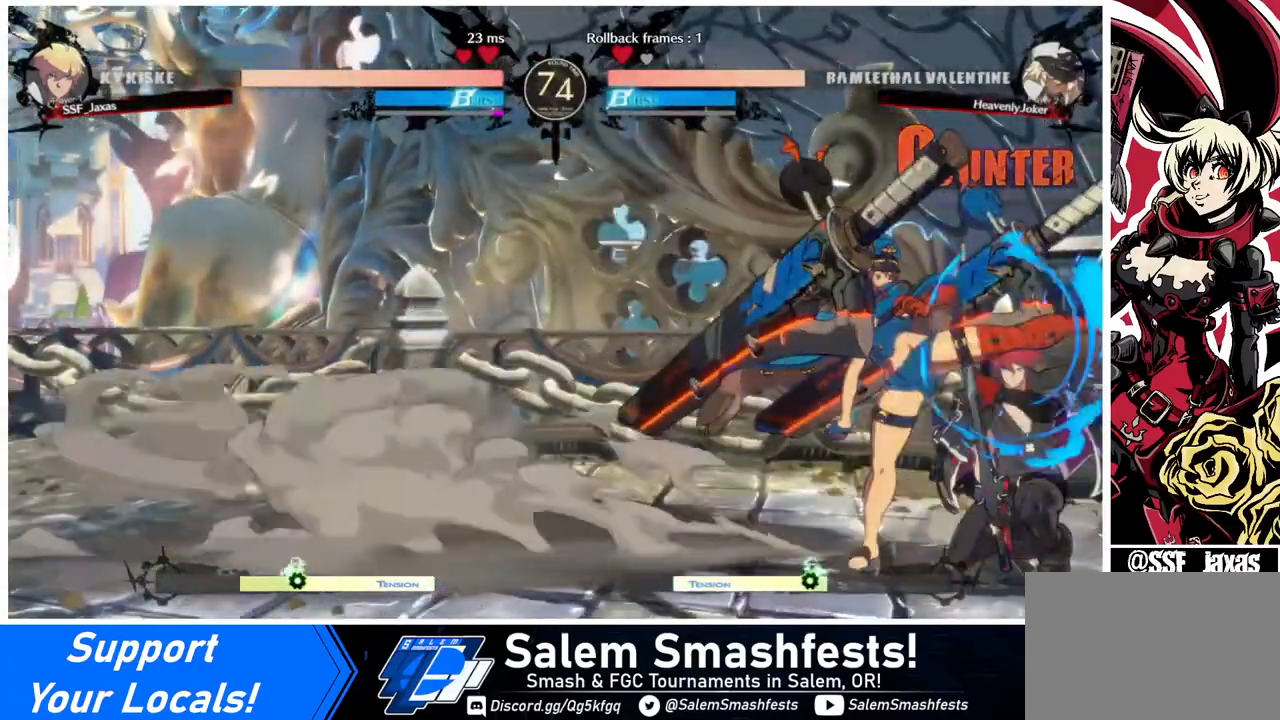
{"buttons": ["DPAD_DOWN", "DPAD_RIGHT"], "events": [[40, "R2", "up"], [280, "DPAD_DOWN", "down"]]}
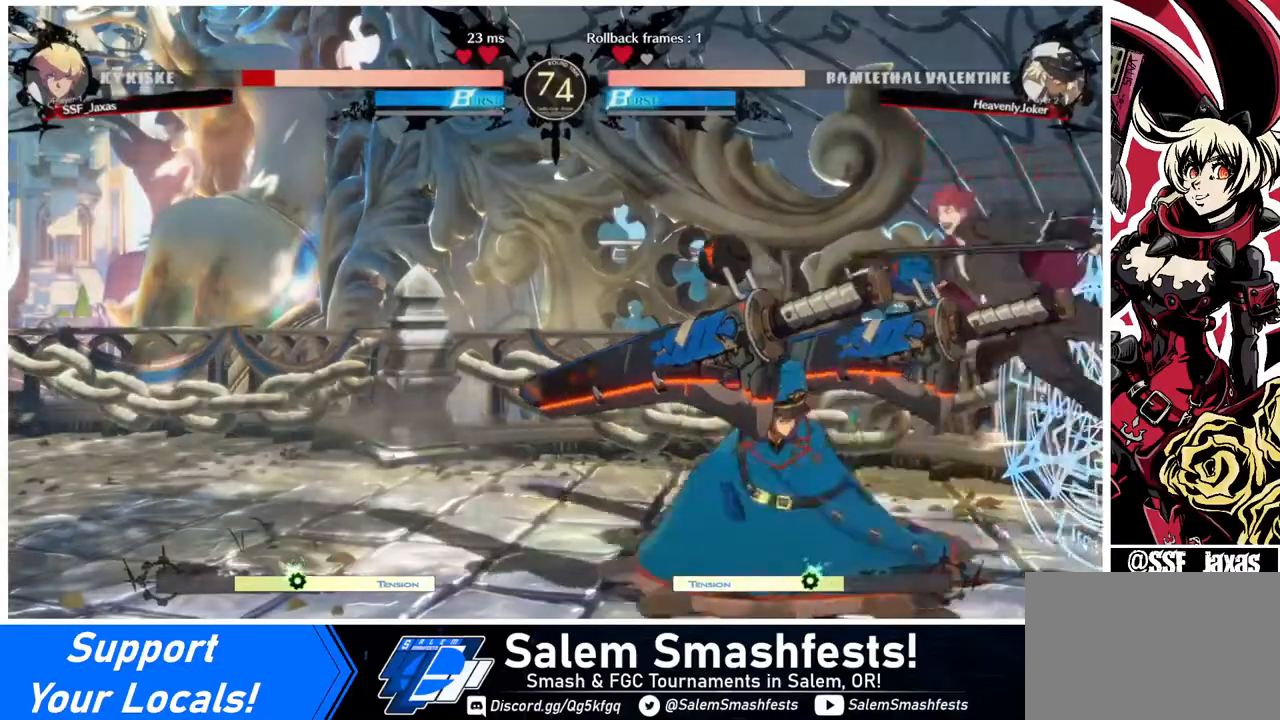
{"buttons": ["SQUARE", "DPAD_RIGHT"], "events": [[320, "DPAD_DOWN", "up"], [400, "SQUARE", "down"]]}
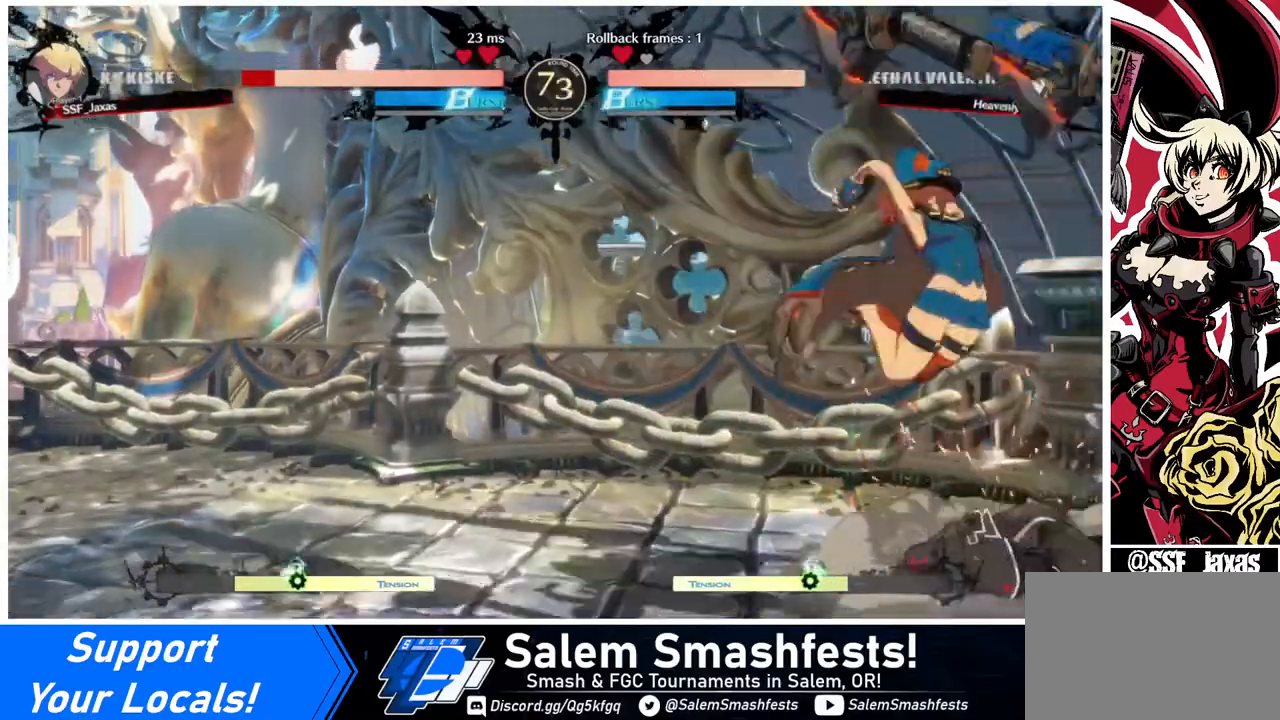
{"buttons": ["DPAD_DOWN", "DPAD_RIGHT"], "events": [[40, "SQUARE", "up"], [440, "DPAD_DOWN", "down"]]}
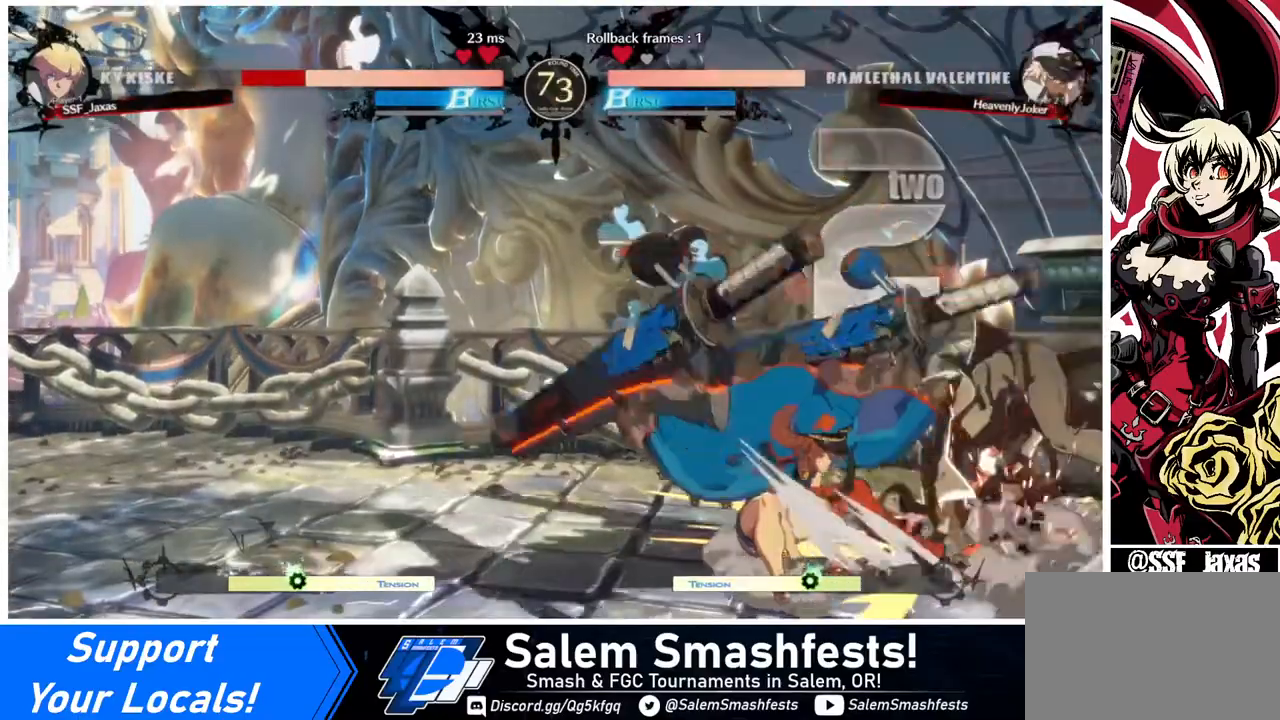
{"buttons": ["DPAD_DOWN", "DPAD_RIGHT"], "events": []}
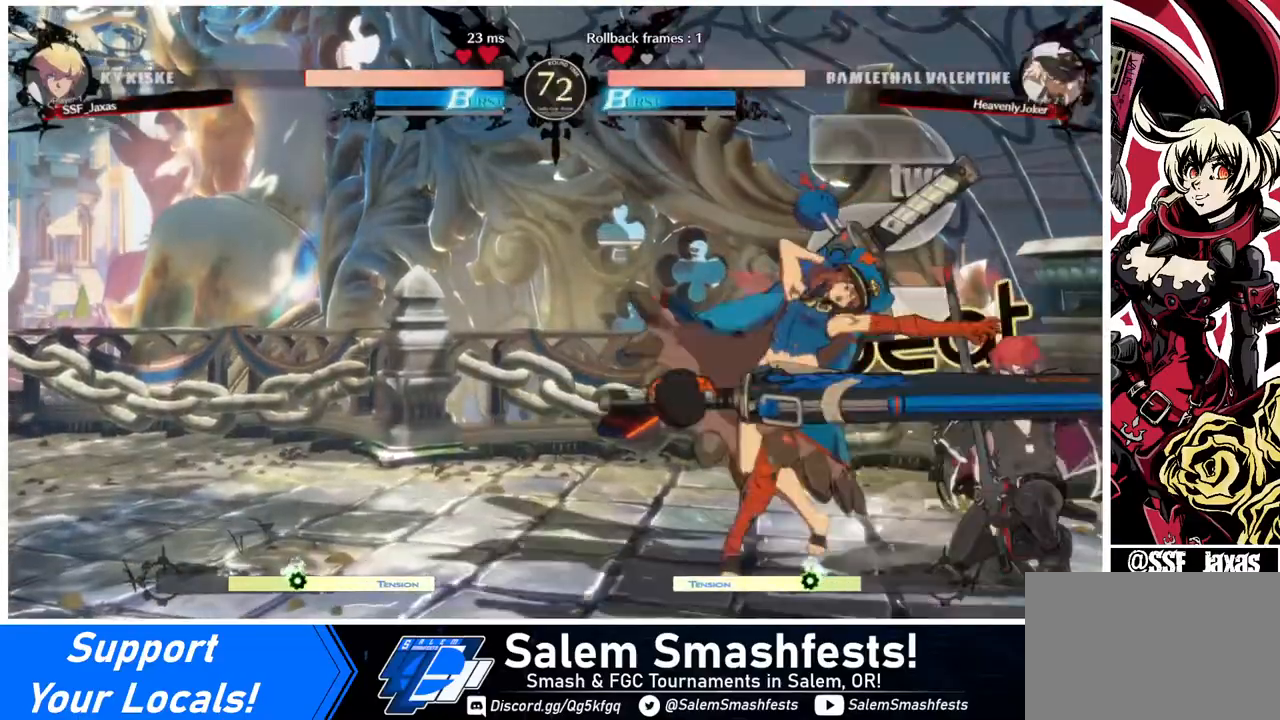
{"buttons": [], "events": [[440, "TRIANGLE", "down"], [520, "DPAD_DOWN", "up"], [520, "DPAD_RIGHT", "up"], [520, "TRIANGLE", "up"]]}
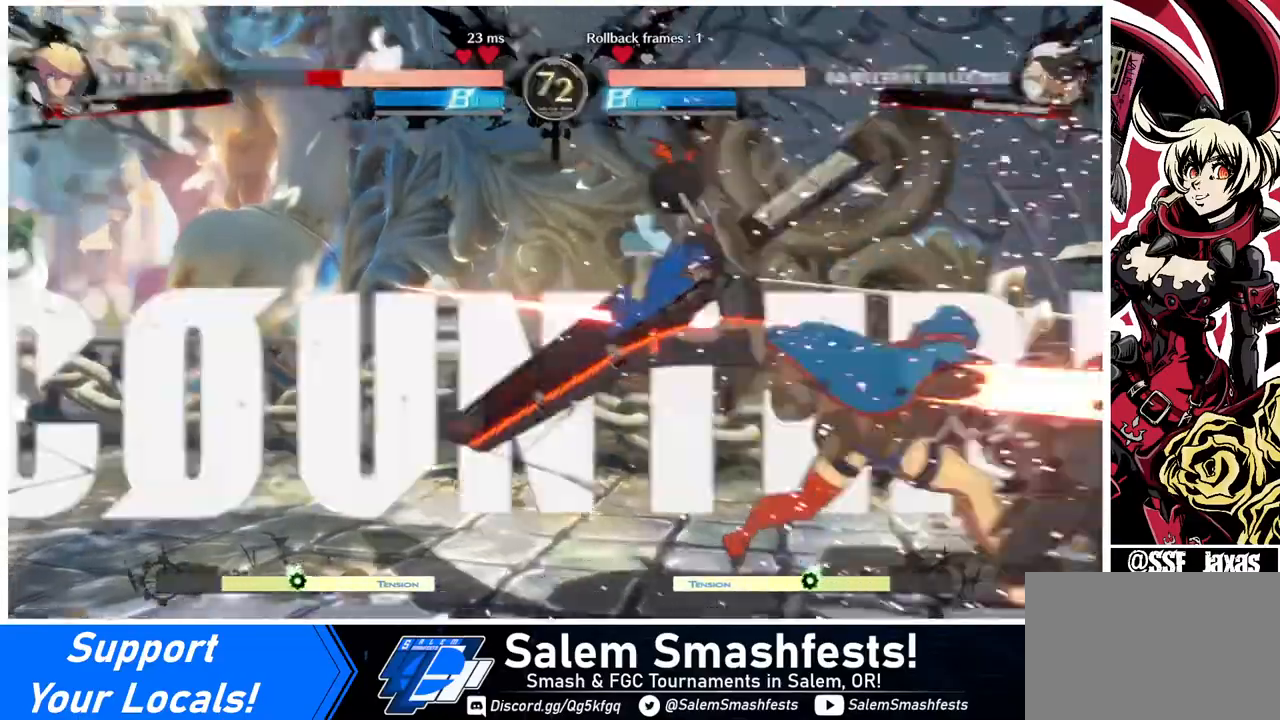
{"buttons": ["SQUARE", "R2", "DPAD_DOWN", "DPAD_RIGHT"], "events": [[320, "DPAD_DOWN", "down"], [320, "DPAD_RIGHT", "down"], [440, "R2", "down"], [440, "SQUARE", "down"]]}